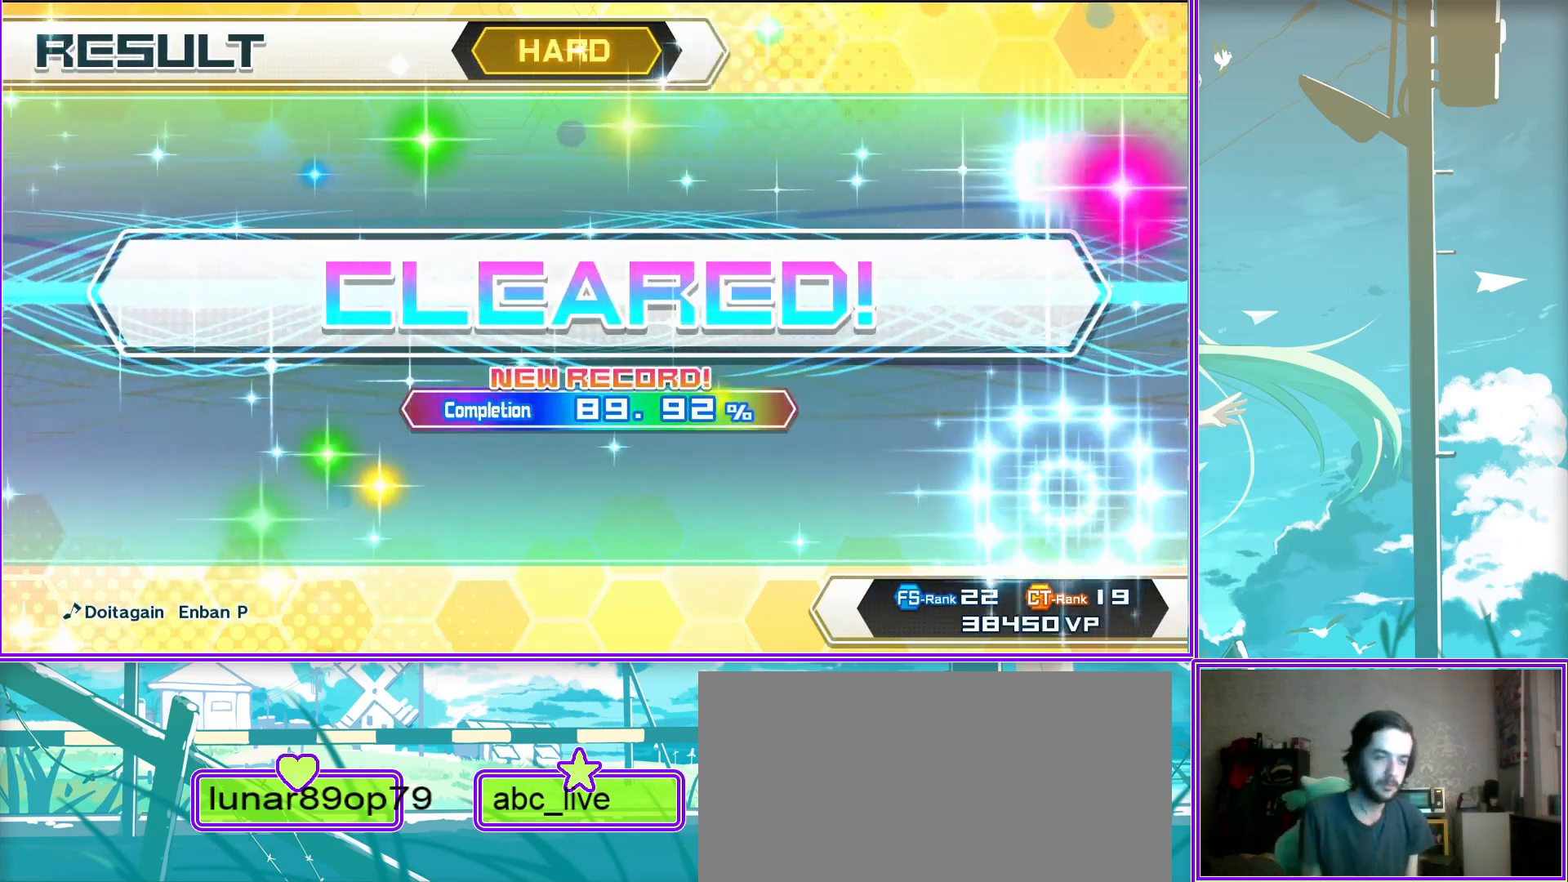
Gameplay with a controller (PlayStation layout); each line is a JSON object with the inputs held at the frame after it. "events" lists button and stick changes between this image and that frame as [ms after this image, input, new state], when the widget could be followed in between.
{"buttons": [], "left_stick": "center", "right_stick": "center", "events": [[117, "CROSS", "down"], [317, "CROSS", "up"]]}
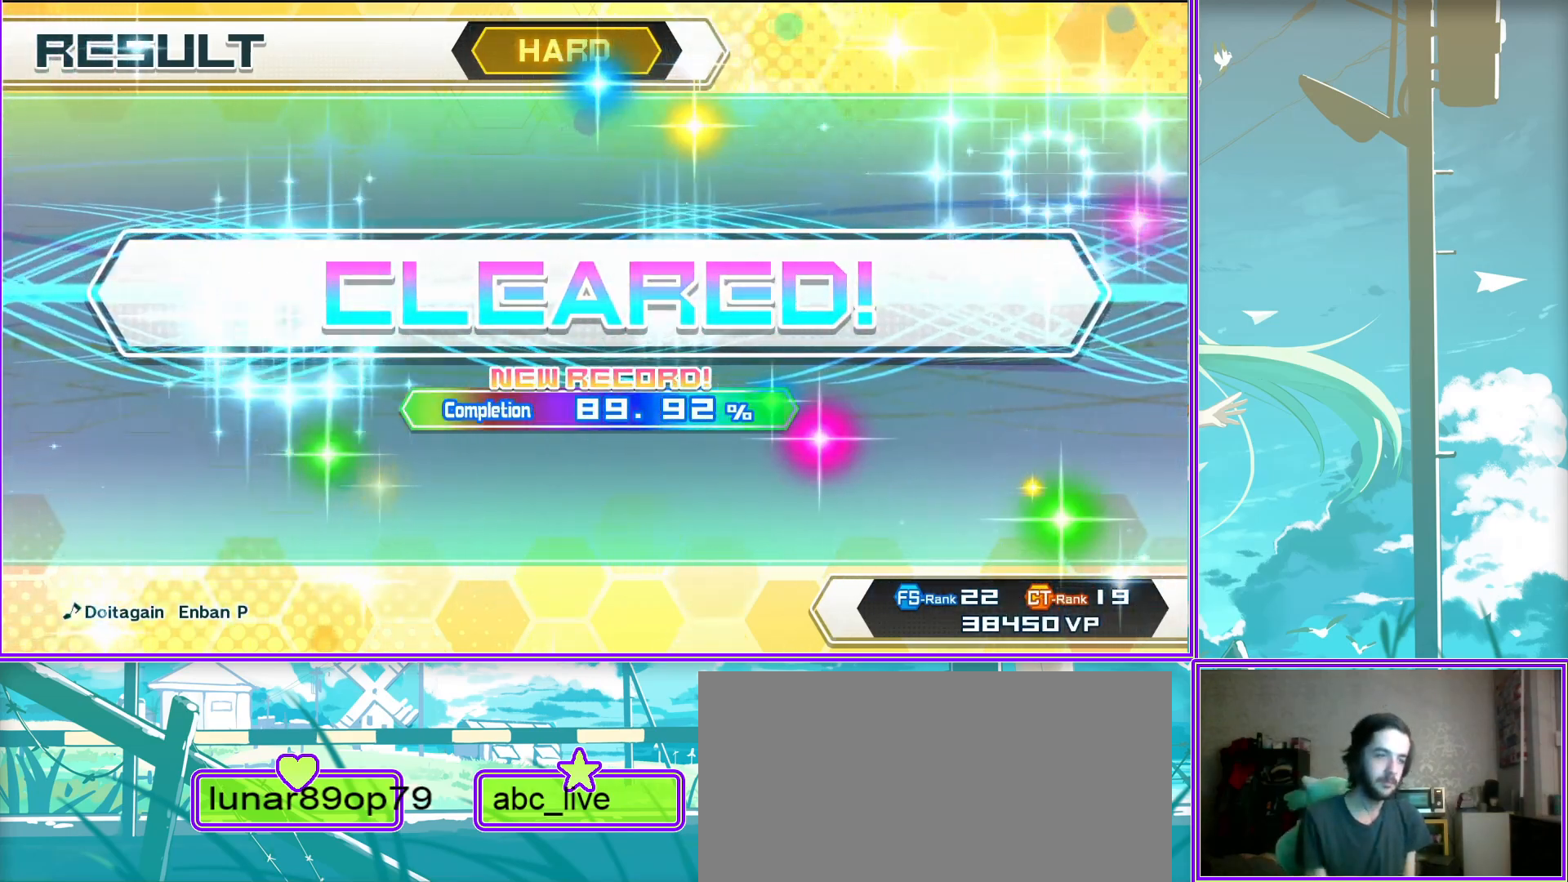
{"buttons": [], "left_stick": "center", "right_stick": "center", "events": []}
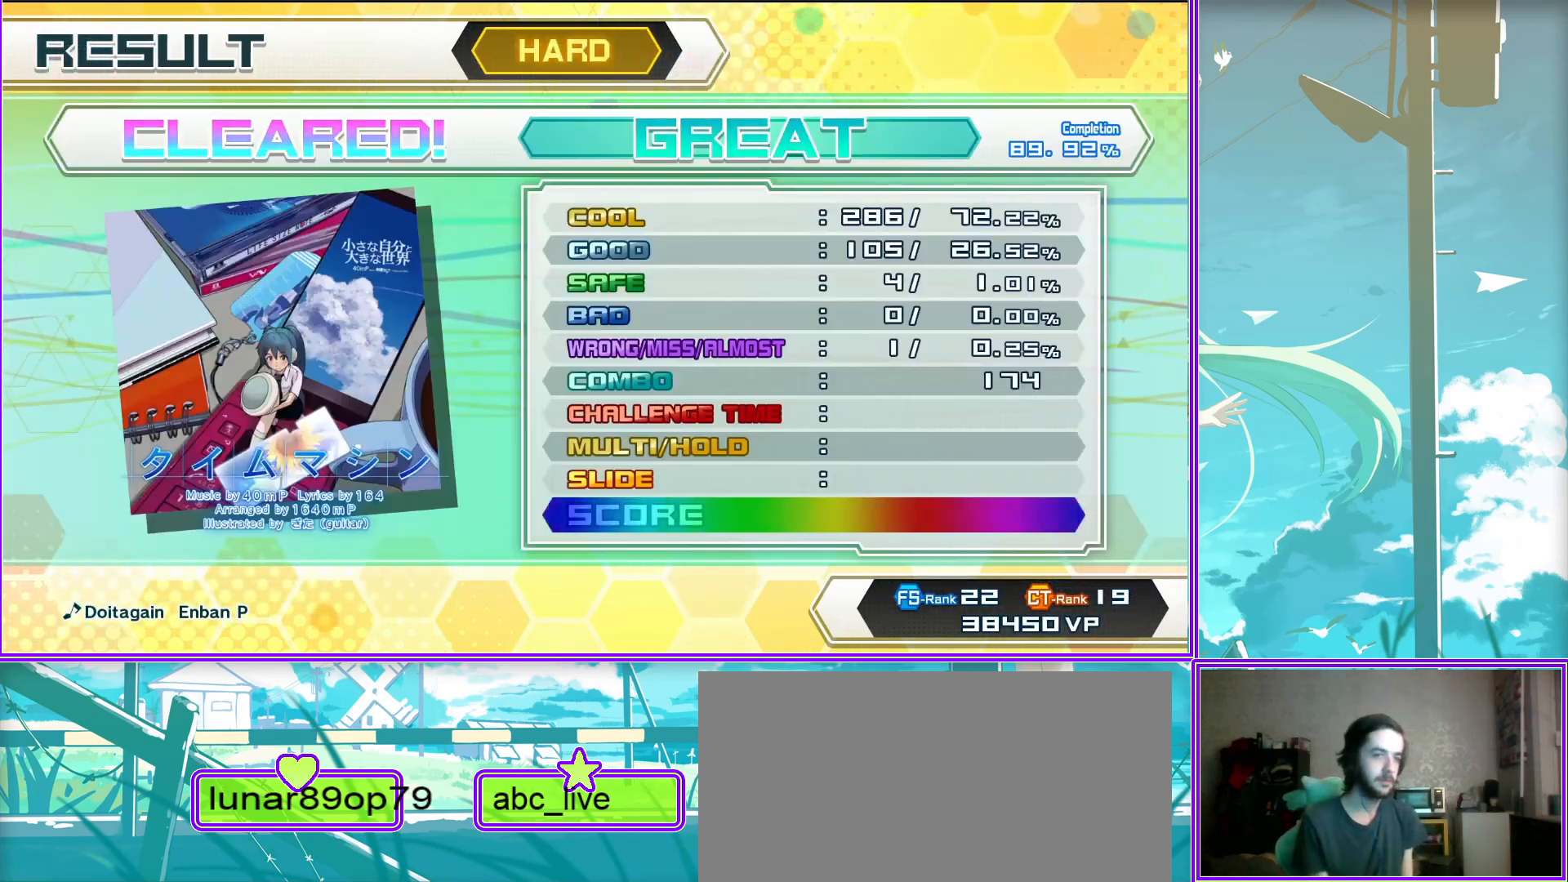
{"buttons": ["CIRCLE"], "left_stick": "center", "right_stick": "center", "events": [[83, "CIRCLE", "down"], [250, "CIRCLE", "up"], [367, "CIRCLE", "down"]]}
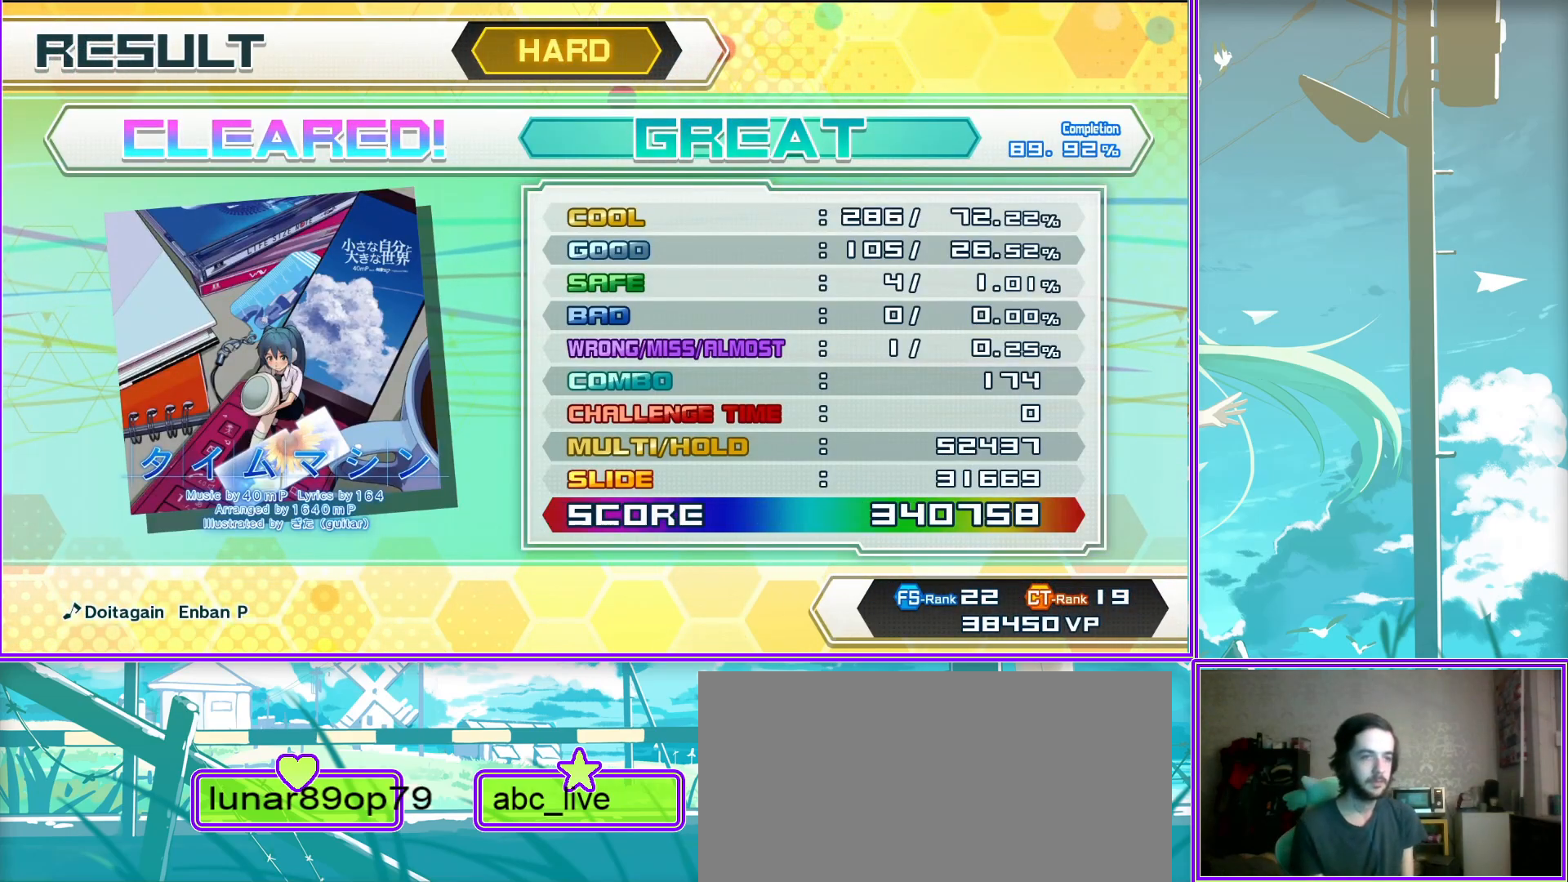
{"buttons": [], "left_stick": "center", "right_stick": "center", "events": [[17, "CIRCLE", "up"], [117, "CIRCLE", "down"], [250, "CIRCLE", "up"], [350, "CIRCLE", "down"], [500, "CIRCLE", "up"]]}
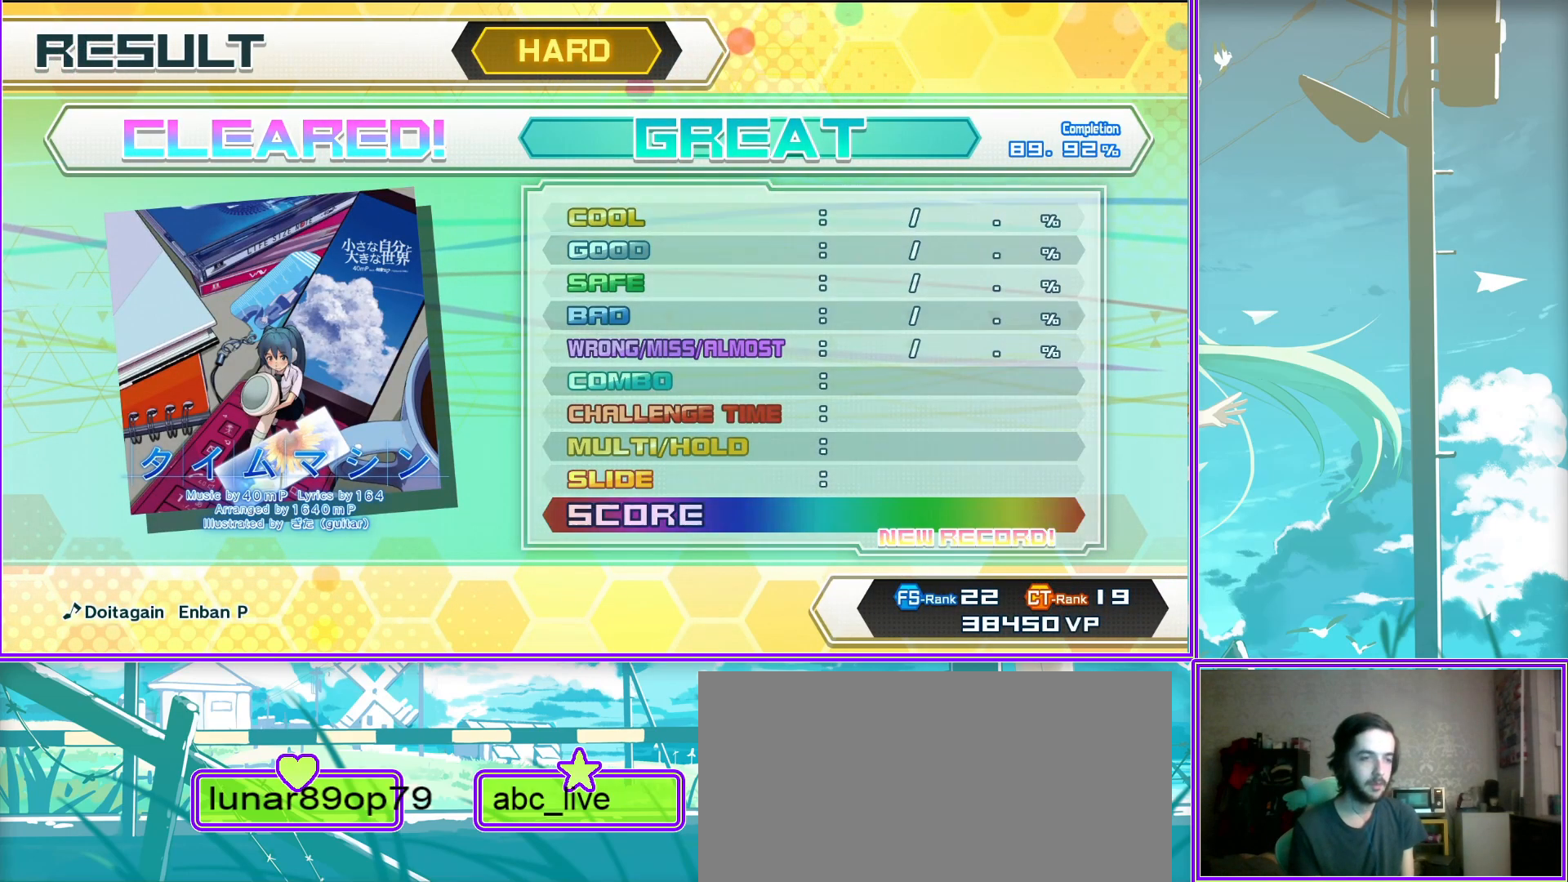
{"buttons": [], "left_stick": "center", "right_stick": "center", "events": [[133, "CIRCLE", "down"], [300, "CIRCLE", "up"], [383, "left_stick", "down-right"], [500, "left_stick", "center"]]}
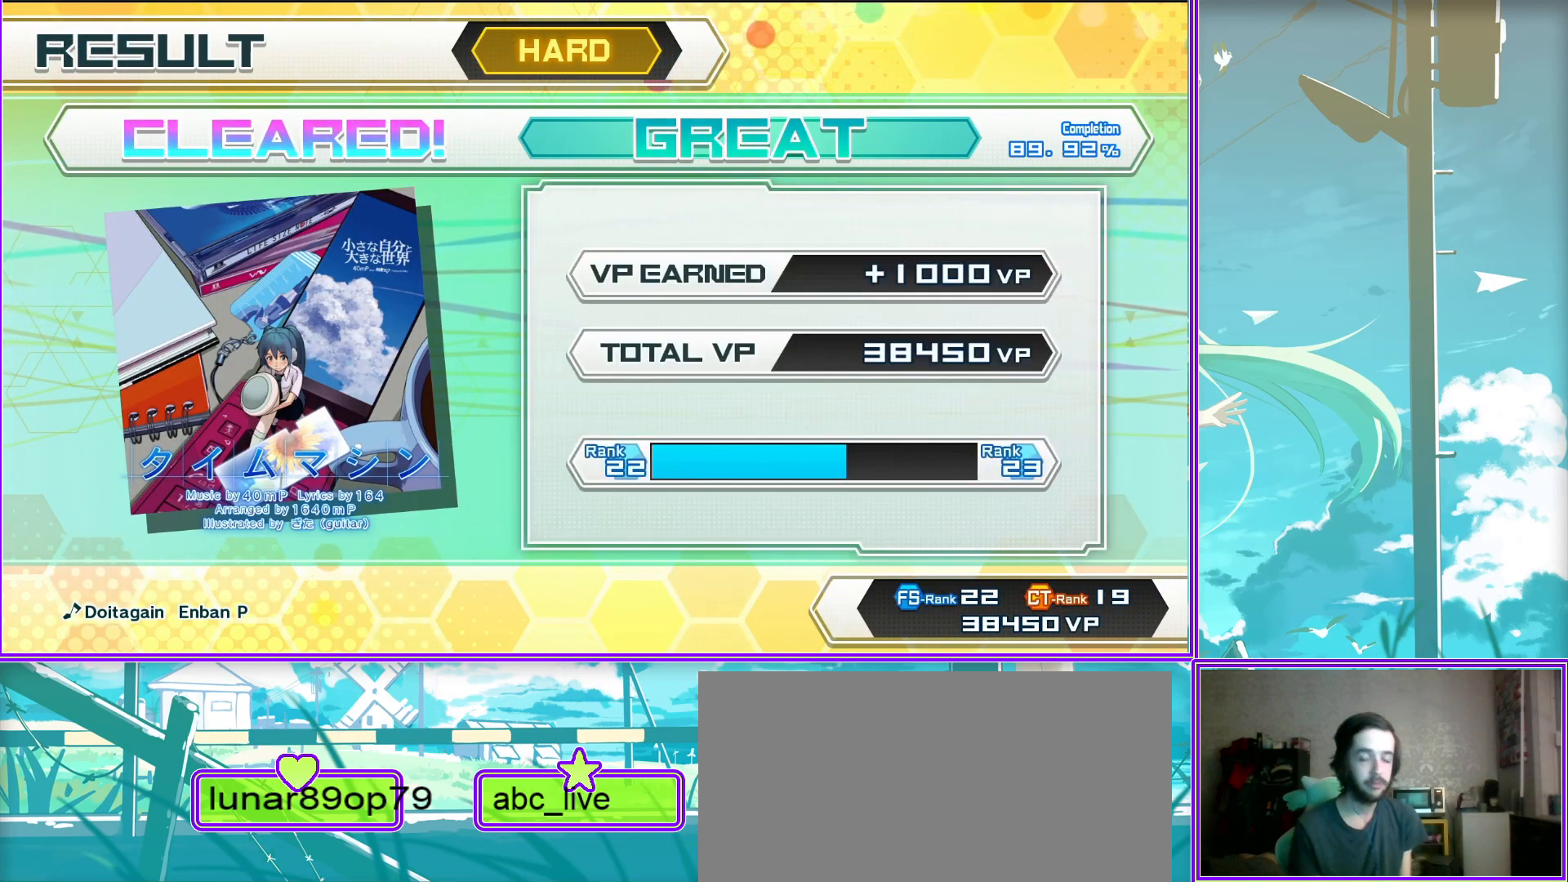
{"buttons": [], "left_stick": "center", "right_stick": "center", "events": []}
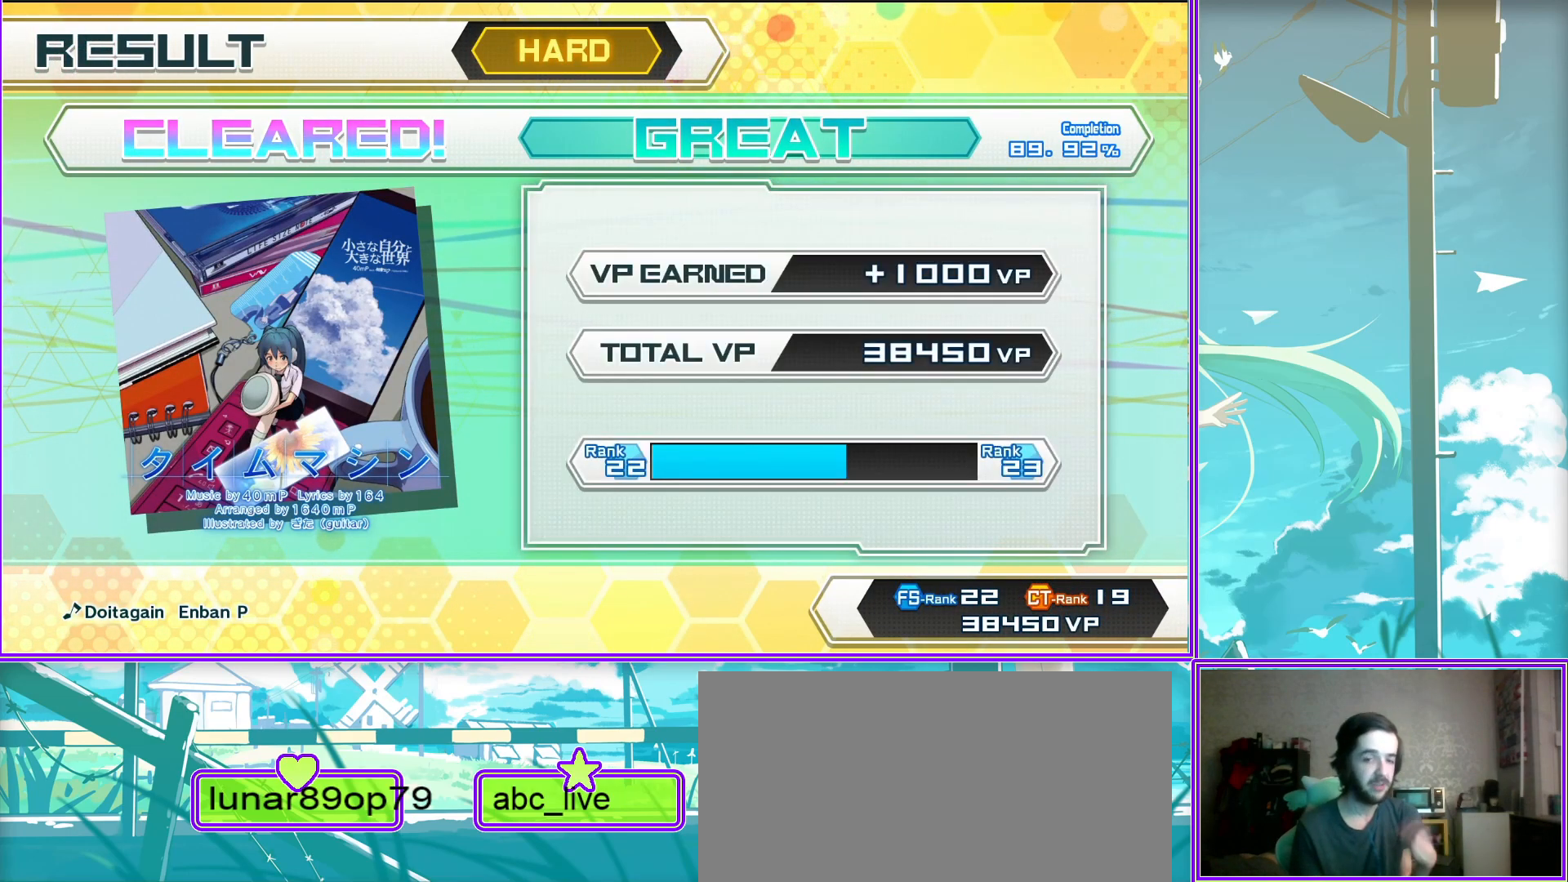
{"buttons": [], "left_stick": "center", "right_stick": "center", "events": [[33, "CIRCLE", "down"], [200, "CIRCLE", "up"]]}
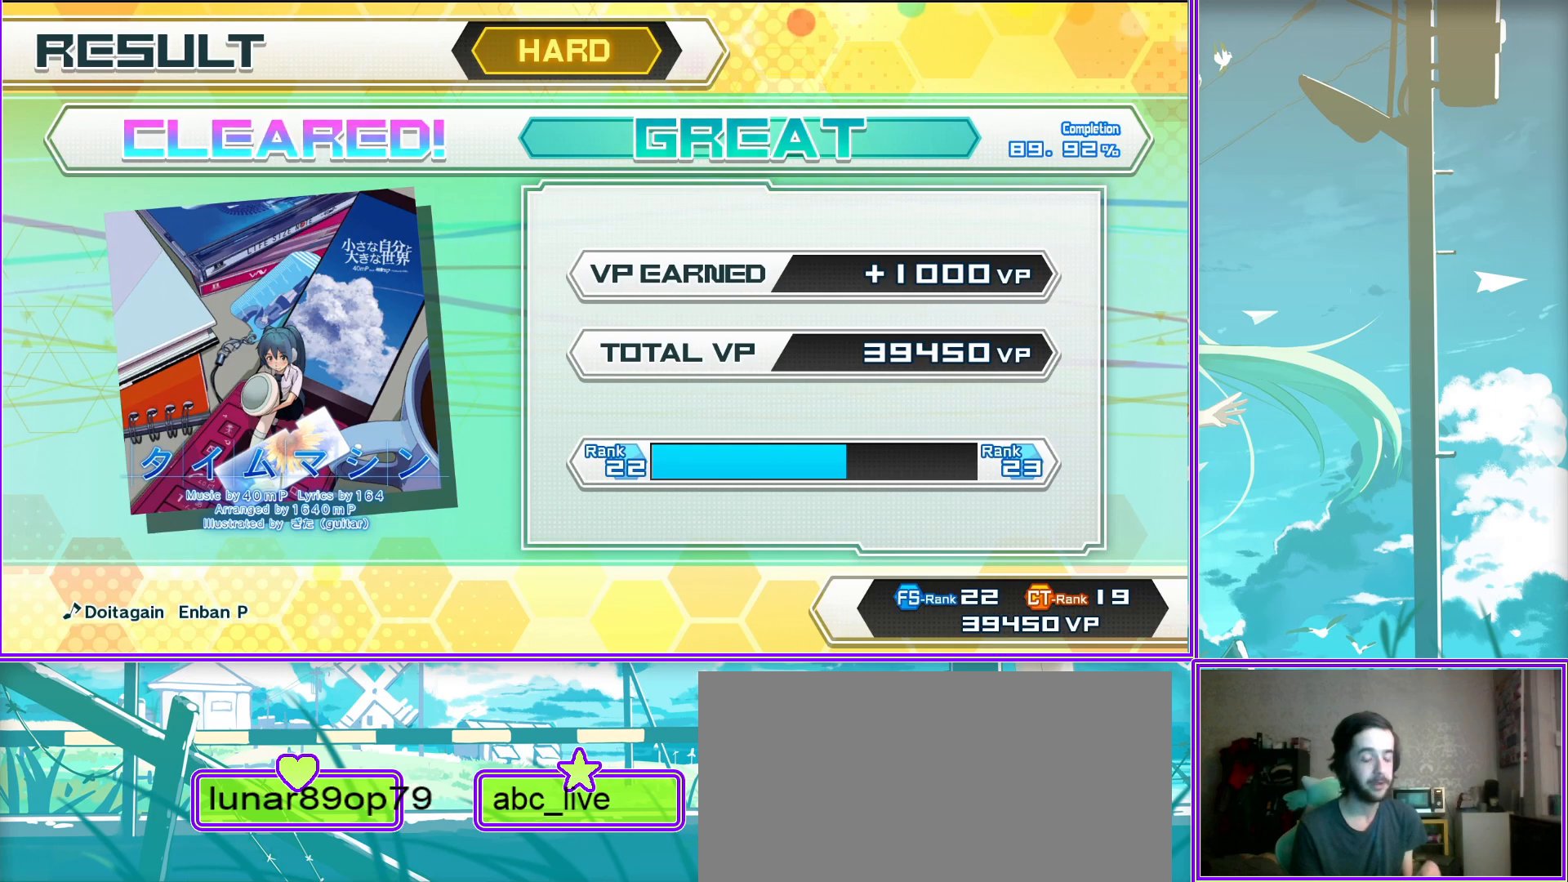
{"buttons": ["CIRCLE"], "left_stick": "center", "right_stick": "center", "events": [[500, "CIRCLE", "down"]]}